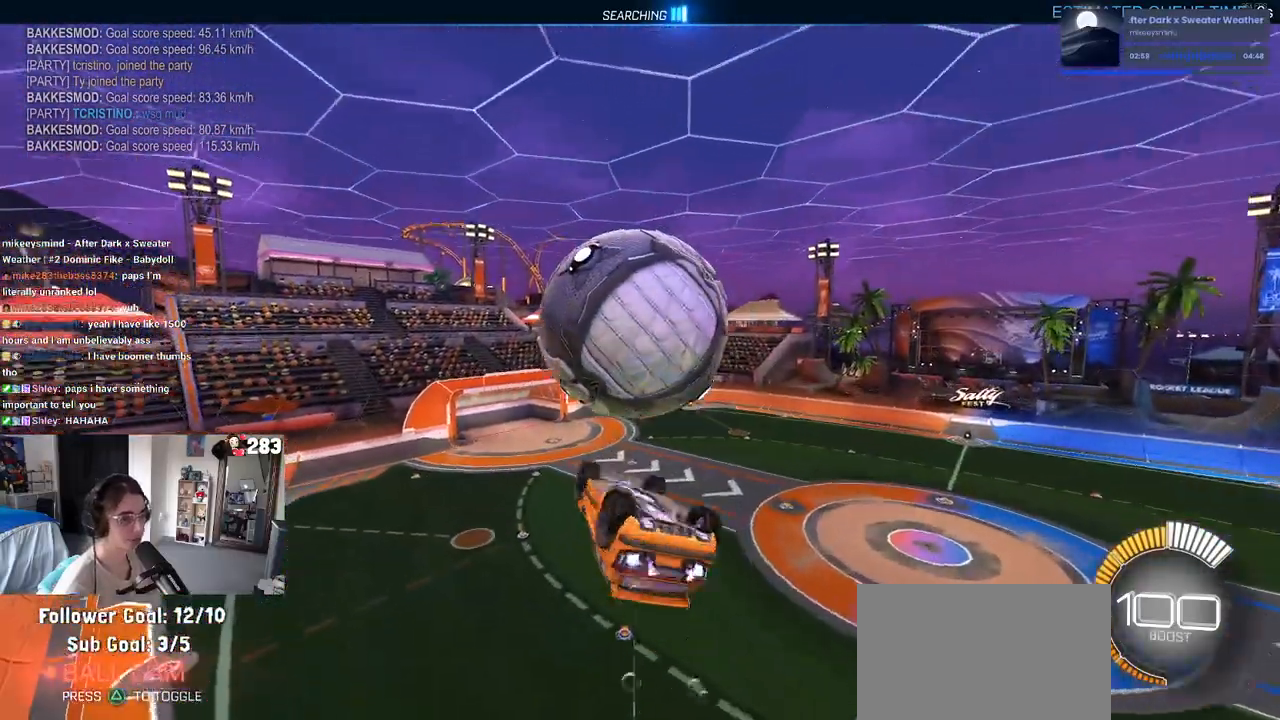
Gameplay with a controller (PlayStation layout); each line is a JSON object with the inputs held at the frame after it. "events" lists button and stick changes between this image and that frame as [ms after this image, input, new state], when the widget could be followed in between.
{"buttons": ["L1"], "left_stick": "left", "right_stick": "center", "events": [[17, "left_stick", "left"], [50, "R1", "up"], [150, "R2", "up"], [183, "L1", "down"]]}
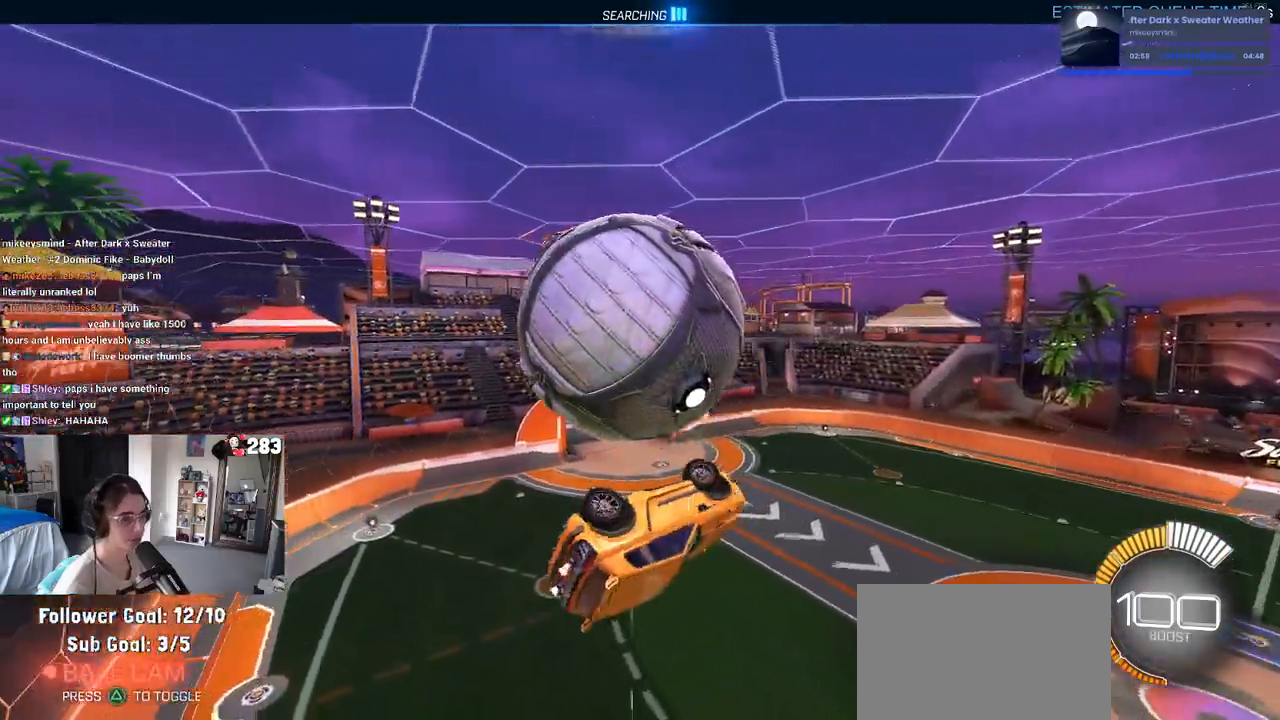
{"buttons": ["L1", "R1"], "left_stick": "down-right", "right_stick": "center", "events": [[117, "left_stick", "down-left"], [317, "R1", "down"], [367, "left_stick", "down-right"]]}
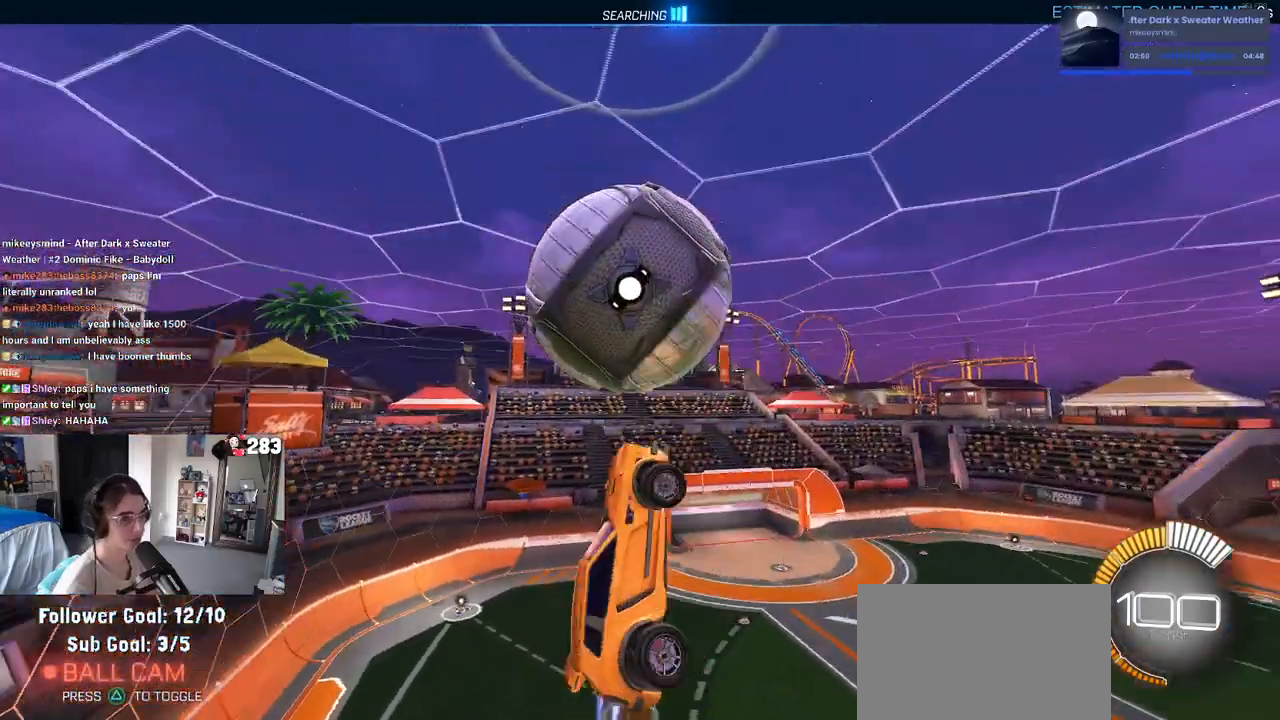
{"buttons": ["L1"], "left_stick": "up-right", "right_stick": "center", "events": [[83, "left_stick", "center"], [167, "left_stick", "down-right"], [417, "R1", "up"], [500, "left_stick", "up-right"]]}
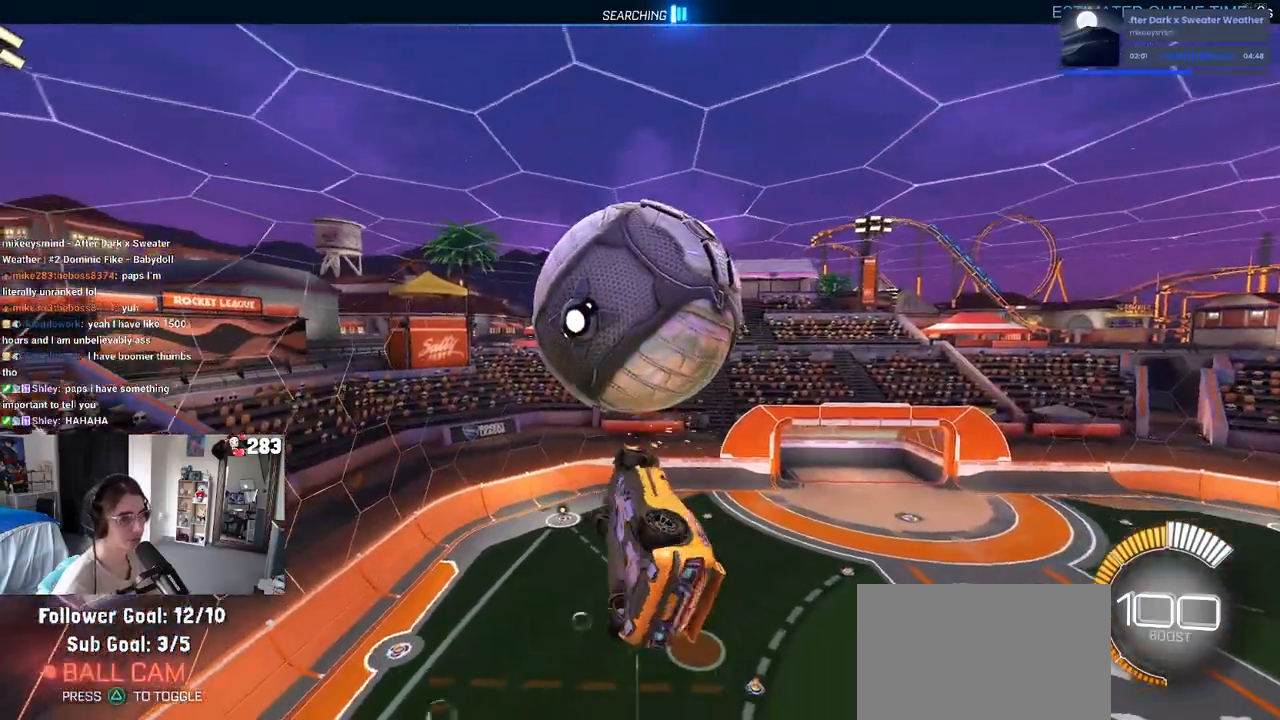
{"buttons": [], "left_stick": "center", "right_stick": "center", "events": [[100, "left_stick", "up-left"], [183, "left_stick", "up"], [450, "left_stick", "center"], [483, "L1", "up"]]}
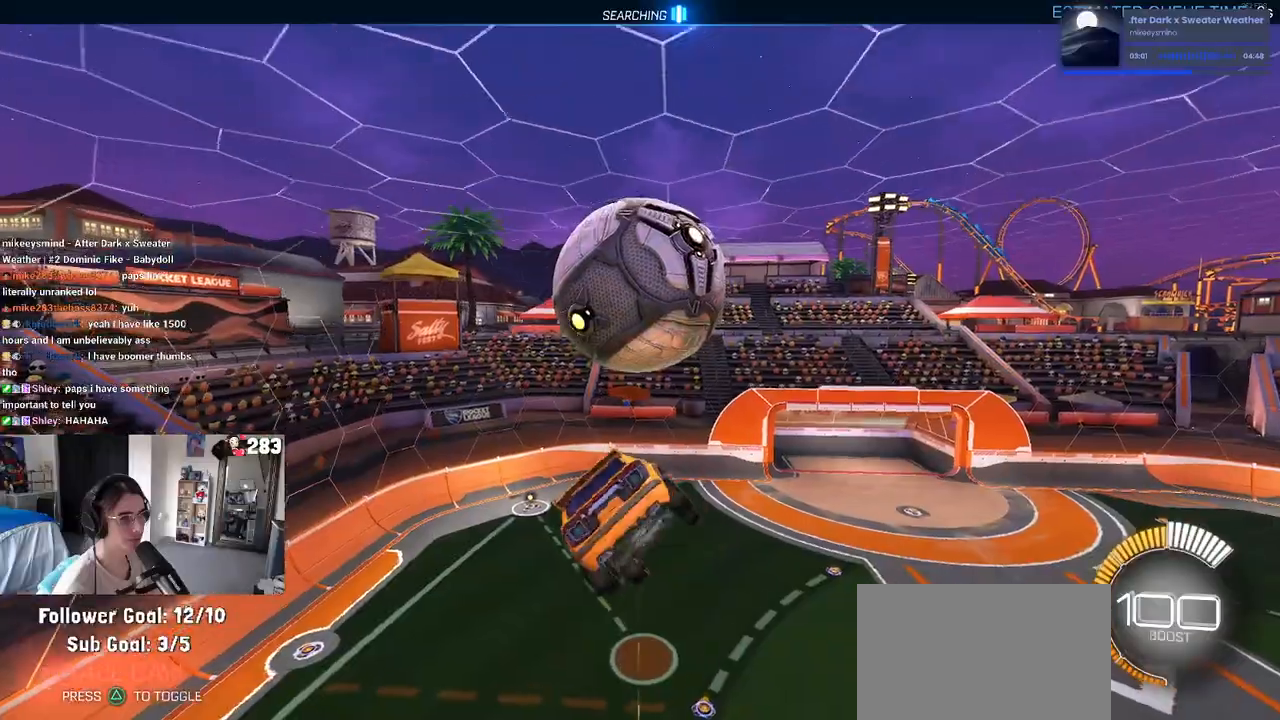
{"buttons": ["R1"], "left_stick": "down-right", "right_stick": "center", "events": [[50, "left_stick", "up-left"], [83, "R1", "down"], [117, "CROSS", "down"], [200, "CROSS", "up"], [217, "left_stick", "down-right"]]}
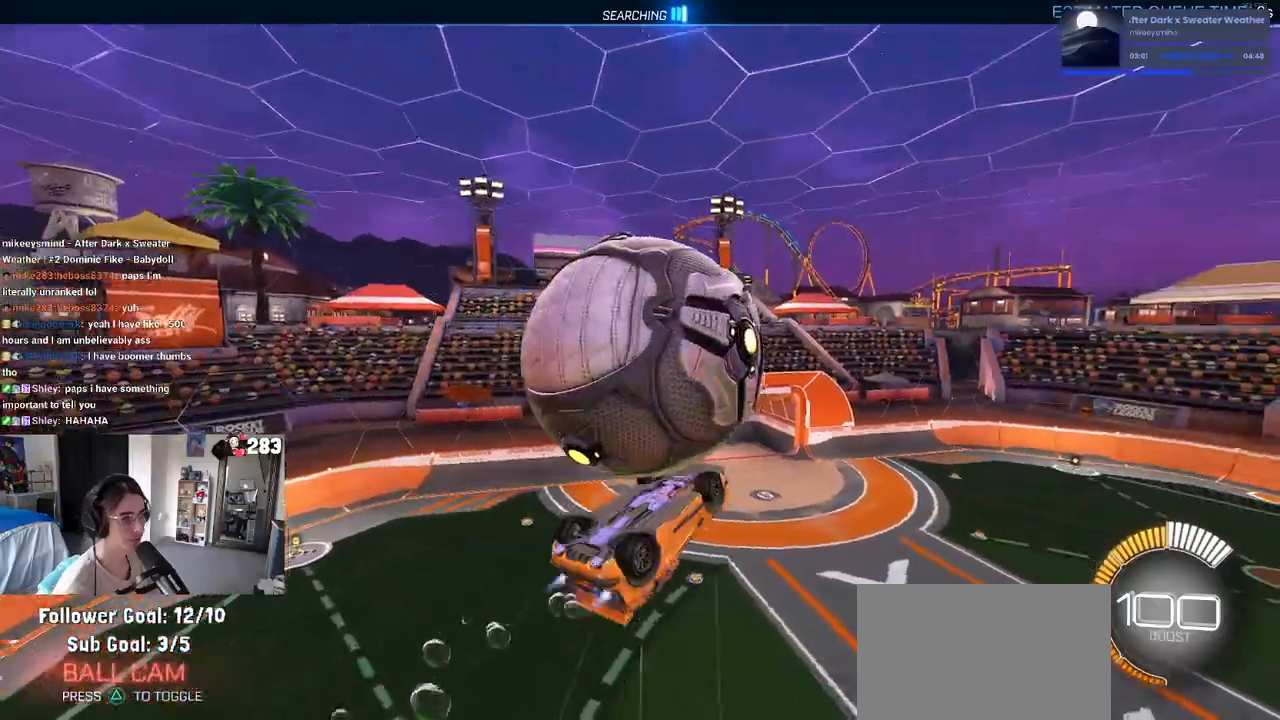
{"buttons": ["L1", "R1"], "left_stick": "up", "right_stick": "center", "events": [[17, "L1", "down"], [33, "R1", "up"], [67, "left_stick", "up-right"], [133, "left_stick", "up"], [350, "R1", "down"]]}
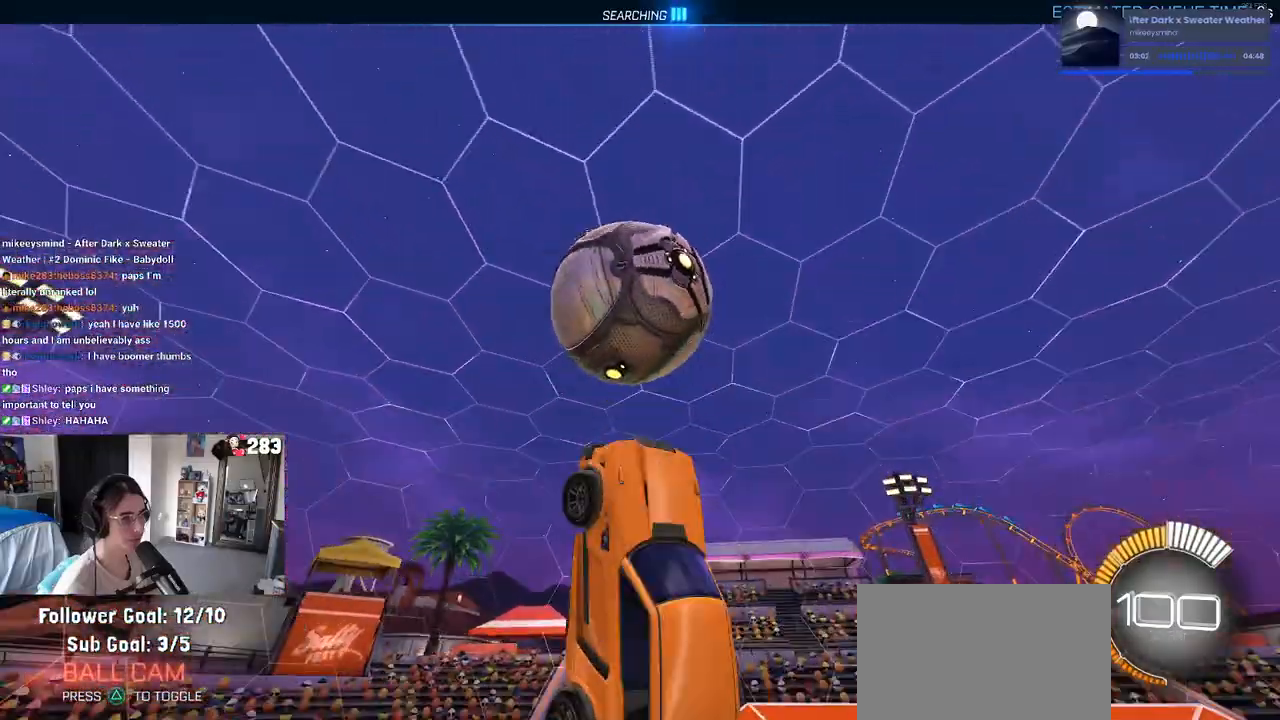
{"buttons": [], "left_stick": "up", "right_stick": "center", "events": [[67, "L1", "up"], [150, "left_stick", "center"], [333, "R1", "up"], [417, "left_stick", "up"]]}
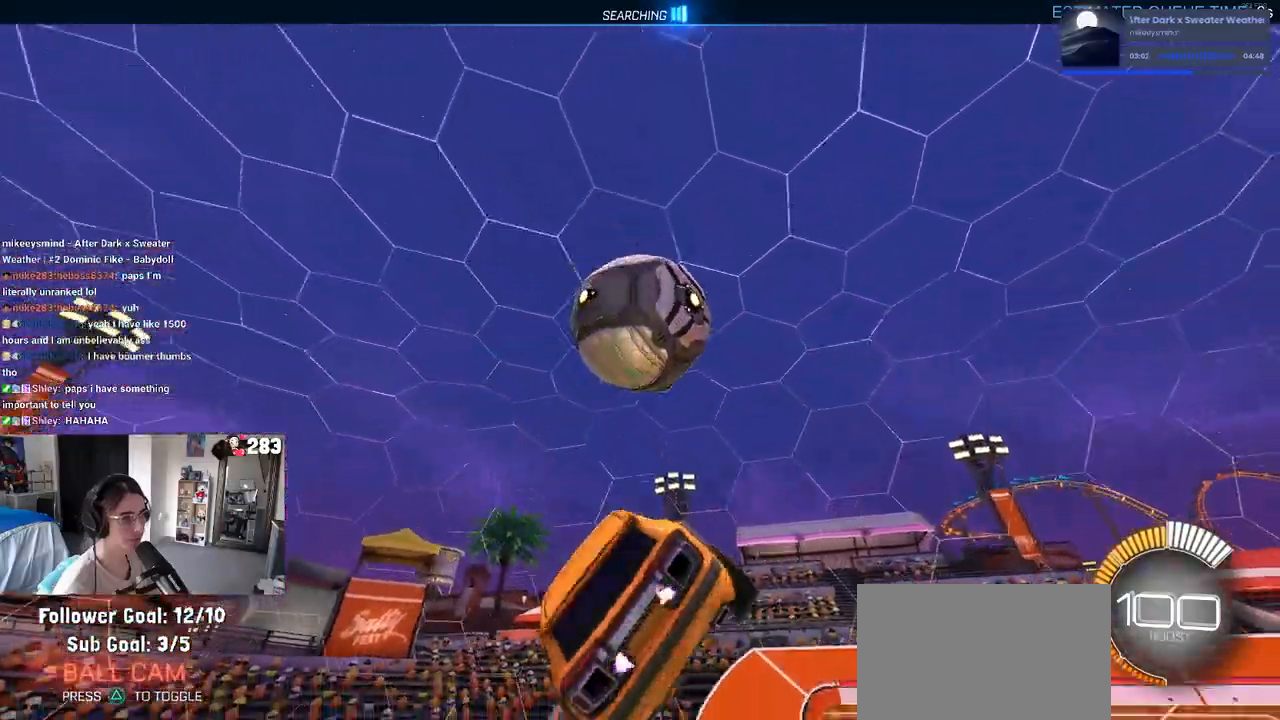
{"buttons": ["R1"], "left_stick": "down-right", "right_stick": "center", "events": [[50, "CROSS", "down"], [100, "left_stick", "center"], [117, "R1", "down"], [133, "CROSS", "up"], [250, "left_stick", "down-right"]]}
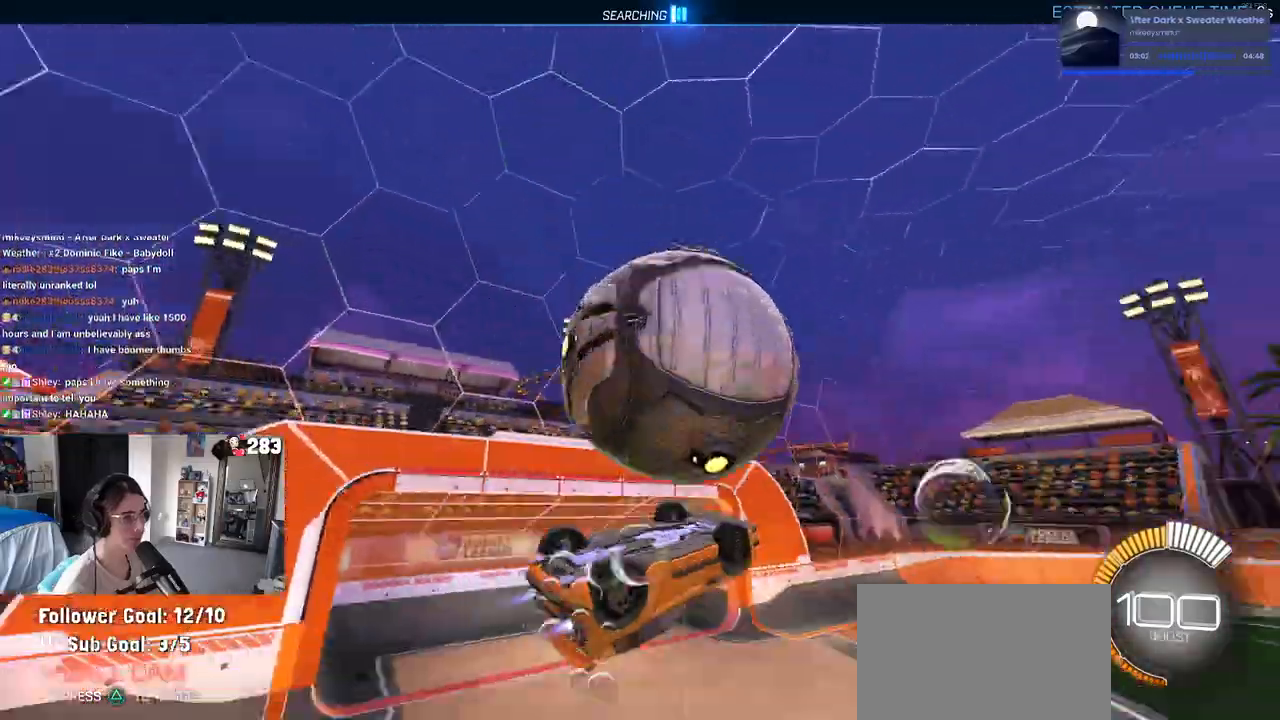
{"buttons": ["R1"], "left_stick": "up-left", "right_stick": "center", "events": [[133, "left_stick", "up-left"], [183, "CROSS", "down"], [350, "CROSS", "up"]]}
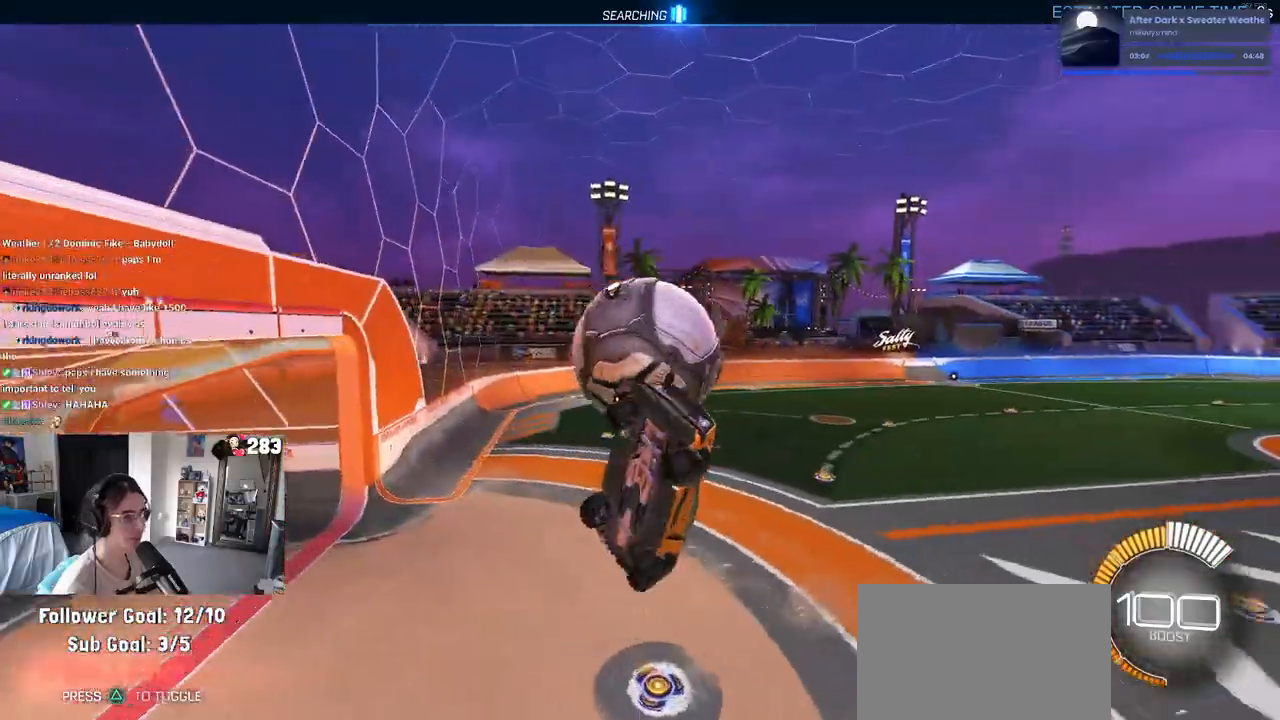
{"buttons": [], "left_stick": "down-left", "right_stick": "center", "events": [[33, "R1", "up"], [183, "left_stick", "left"], [350, "left_stick", "down-left"]]}
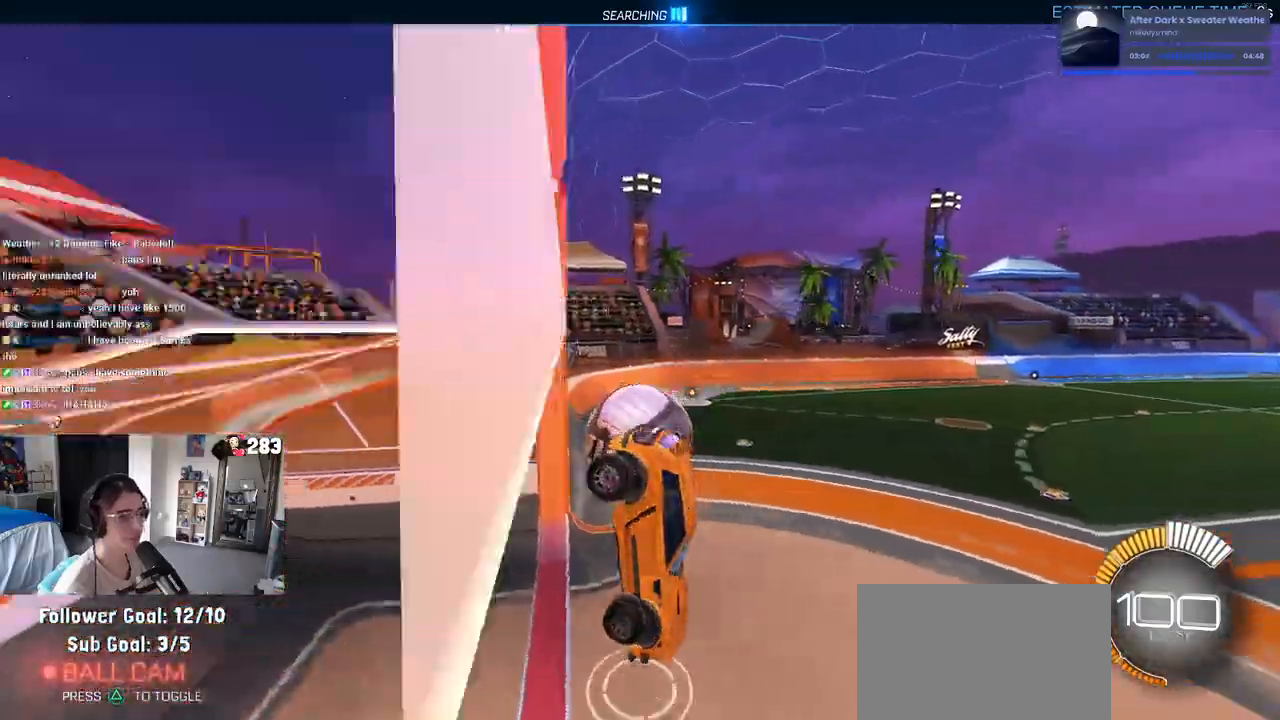
{"buttons": [], "left_stick": "center", "right_stick": "center", "events": [[83, "left_stick", "center"]]}
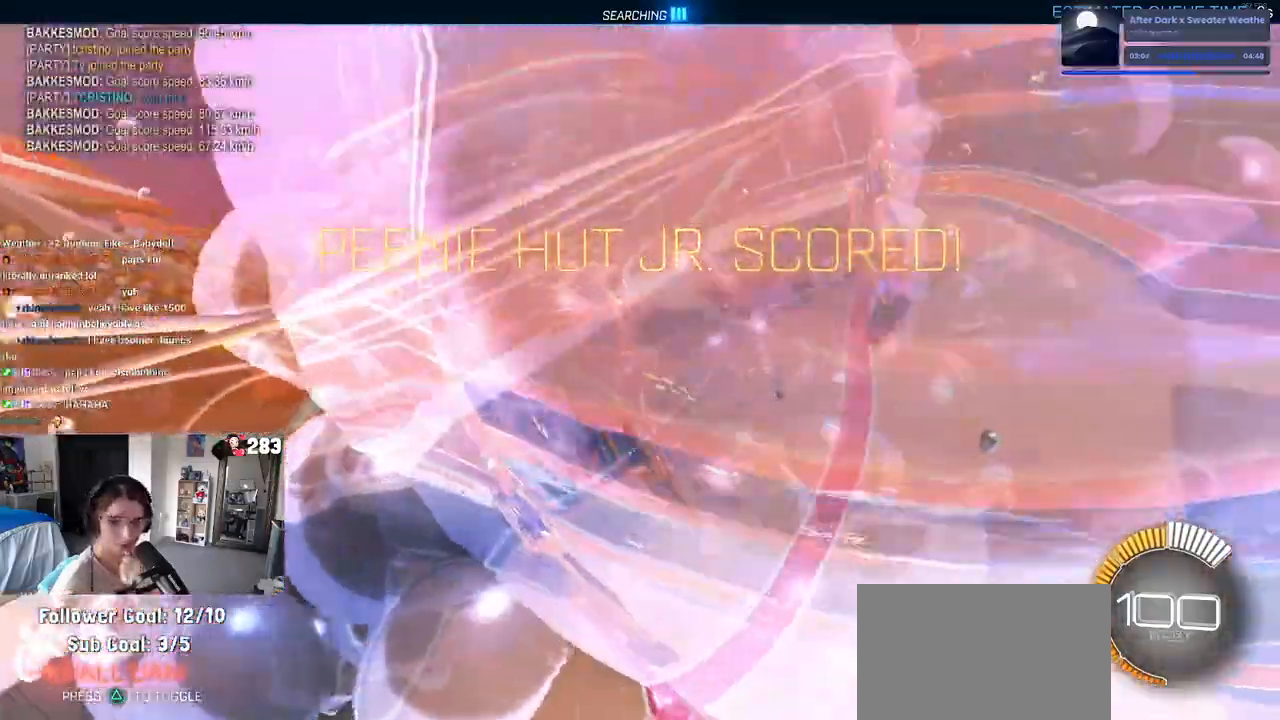
{"buttons": [], "left_stick": "center", "right_stick": "center", "events": []}
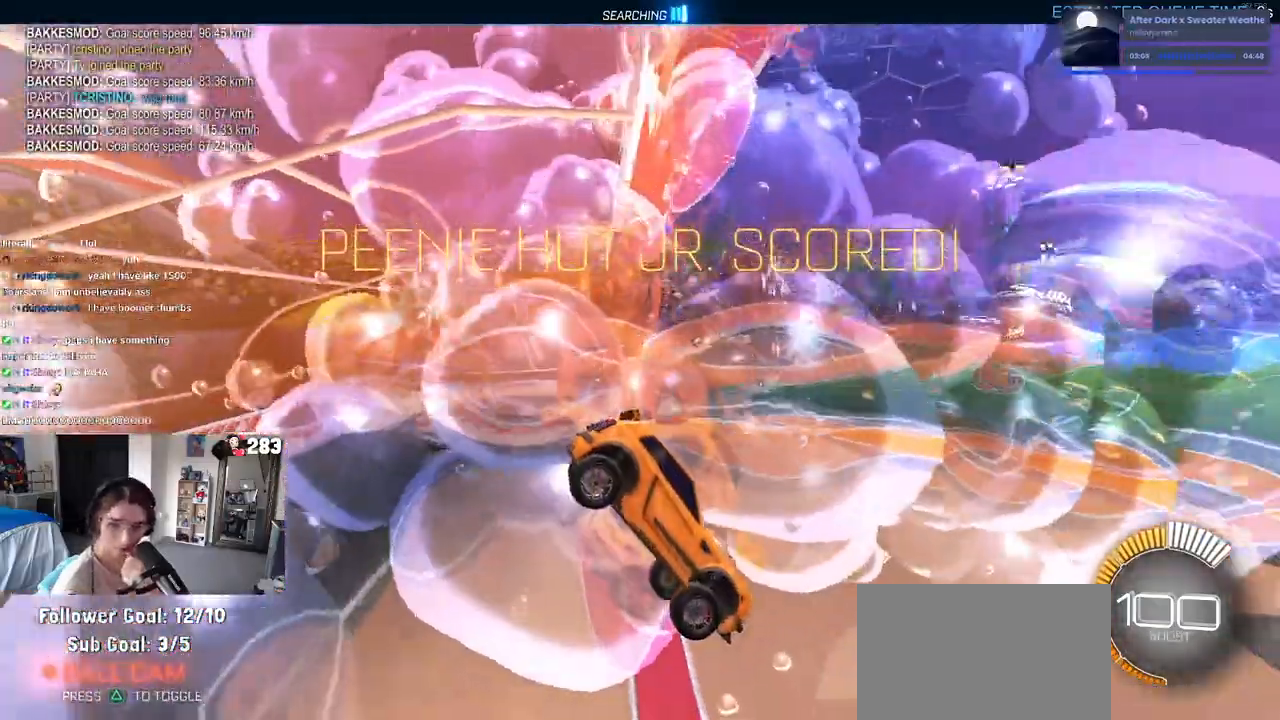
{"buttons": [], "left_stick": "center", "right_stick": "center", "events": []}
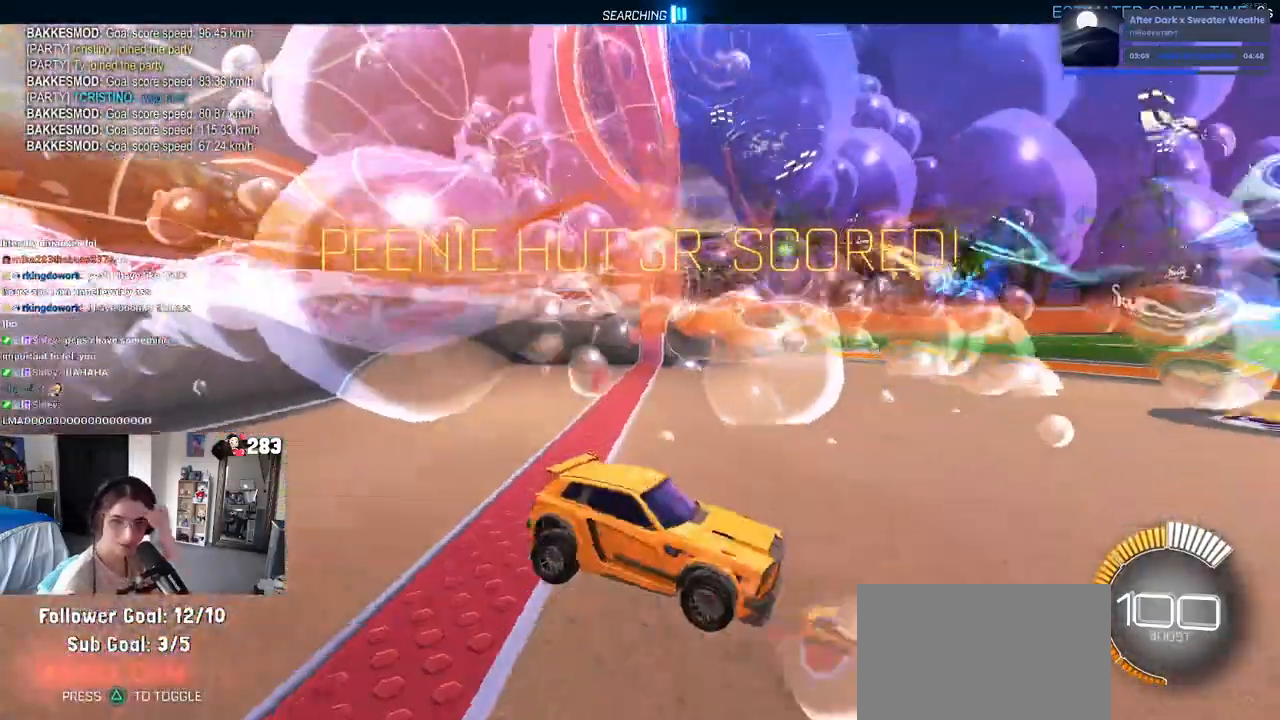
{"buttons": [], "left_stick": "center", "right_stick": "center", "events": []}
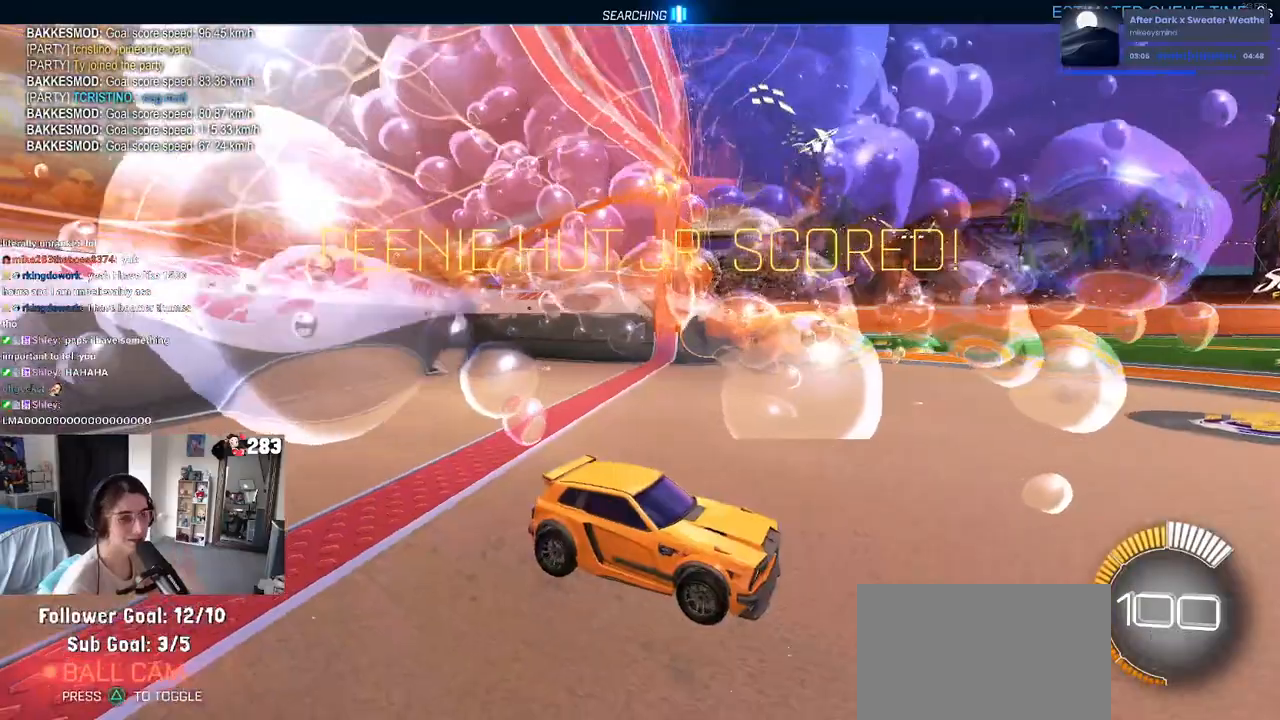
{"buttons": [], "left_stick": "center", "right_stick": "center", "events": []}
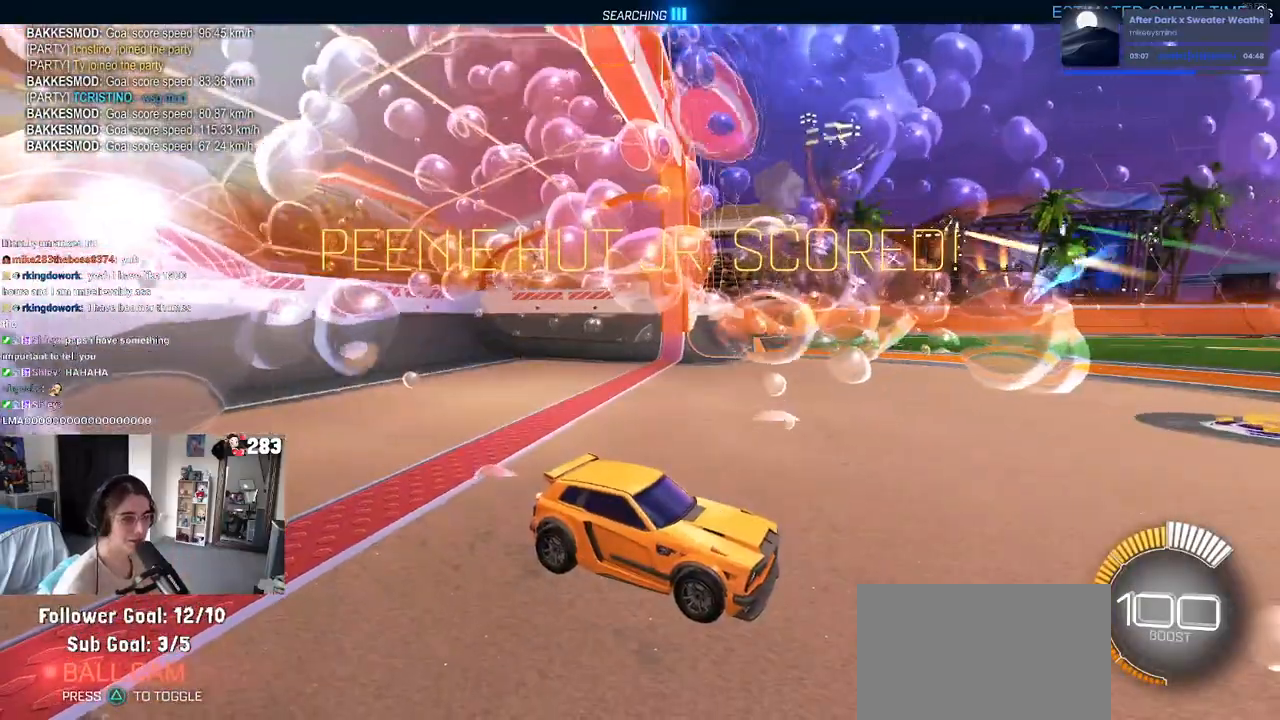
{"buttons": [], "left_stick": "center", "right_stick": "center", "events": []}
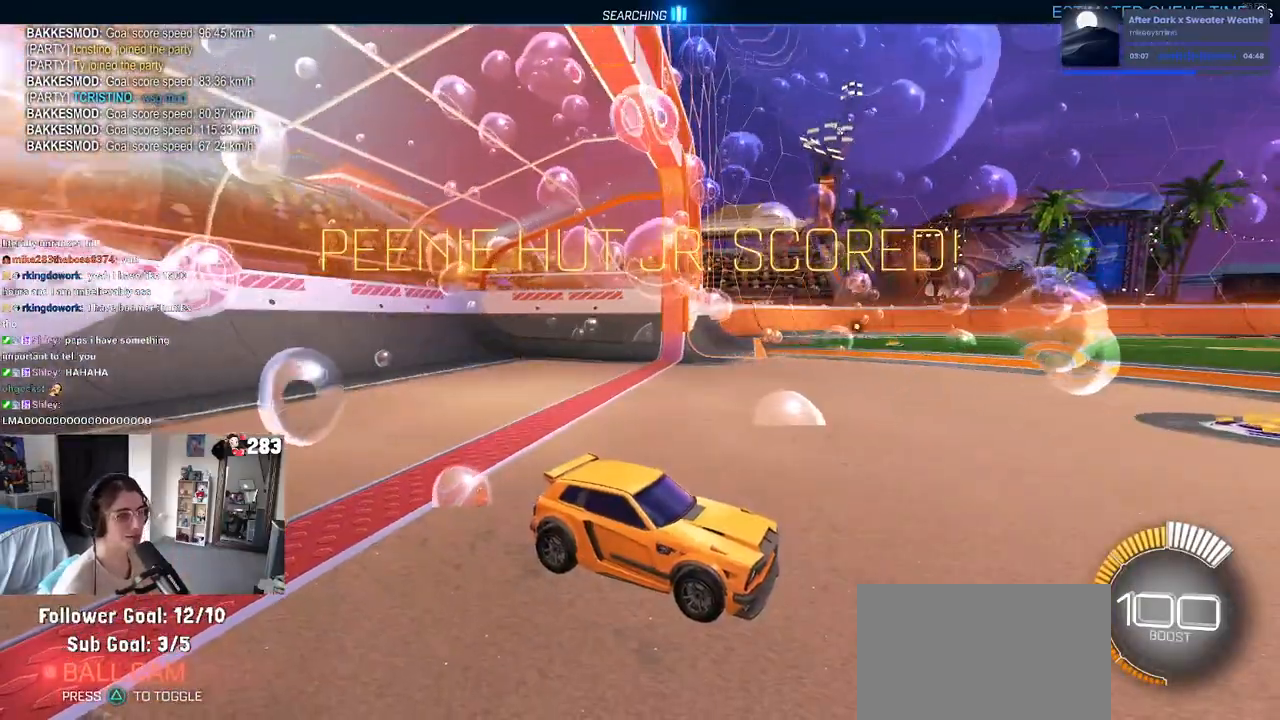
{"buttons": ["R1", "R2"], "left_stick": "up-left", "right_stick": "center", "events": [[167, "R3", "down"], [167, "left_stick", "up-left"], [183, "R2", "down"], [300, "R3", "up"], [467, "R1", "down"]]}
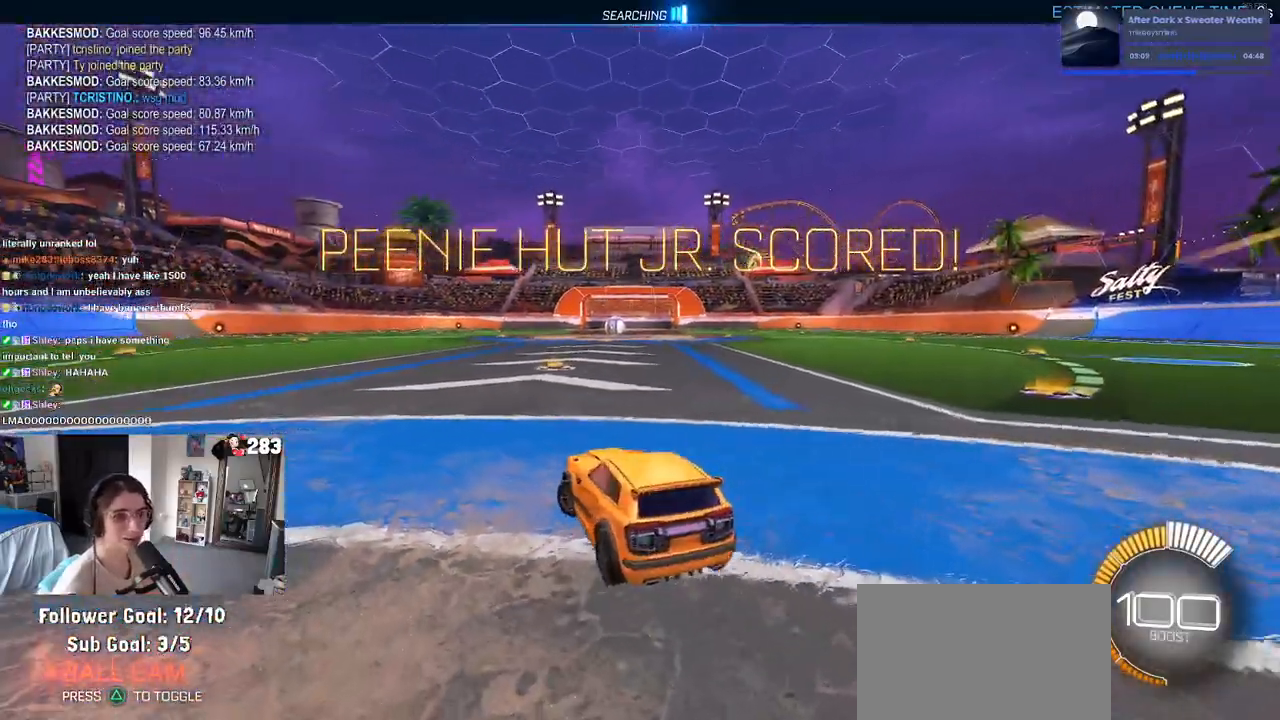
{"buttons": [], "left_stick": "center", "right_stick": "center", "events": [[117, "TRIANGLE", "down"], [183, "left_stick", "center"], [267, "TRIANGLE", "up"], [317, "R1", "up"], [350, "DPAD_LEFT", "down"], [350, "DPAD_UP", "down"], [417, "DPAD_LEFT", "up"], [417, "R2", "up"], [450, "DPAD_UP", "up"]]}
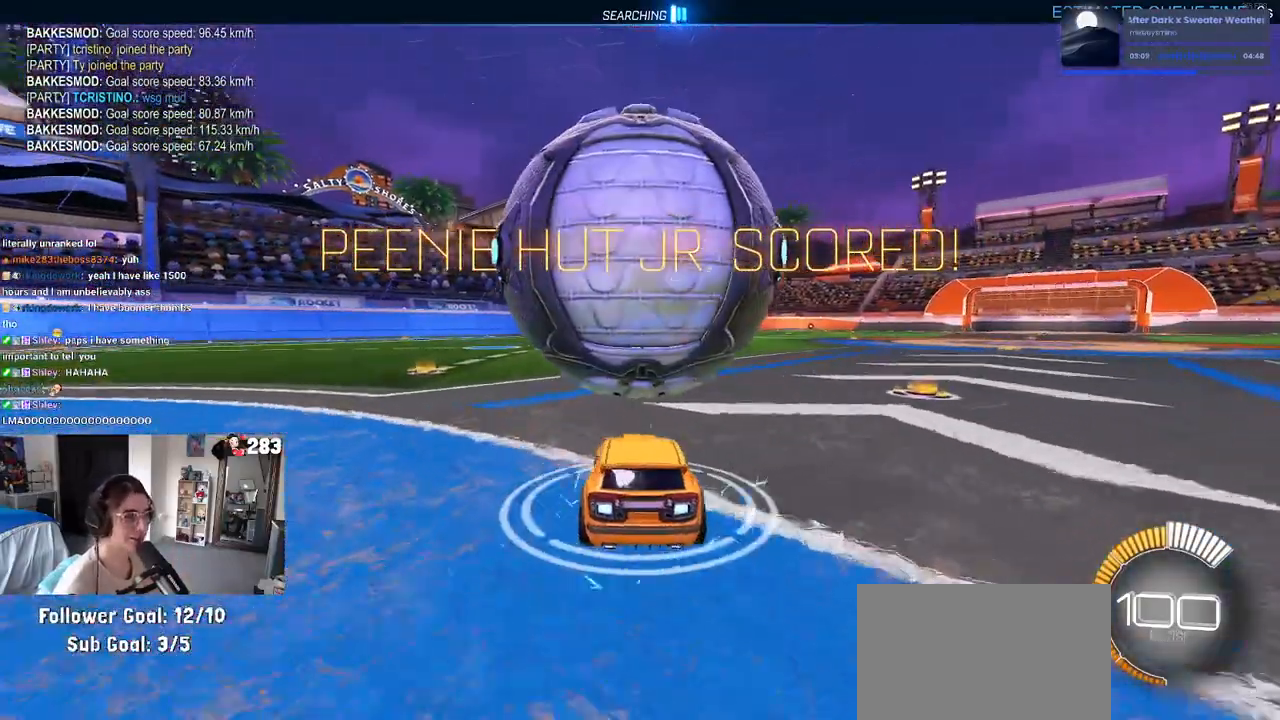
{"buttons": ["R1", "R2"], "left_stick": "left", "right_stick": "center", "events": [[150, "left_stick", "right"], [233, "R2", "down"], [267, "left_stick", "center"], [483, "R1", "down"], [500, "left_stick", "left"]]}
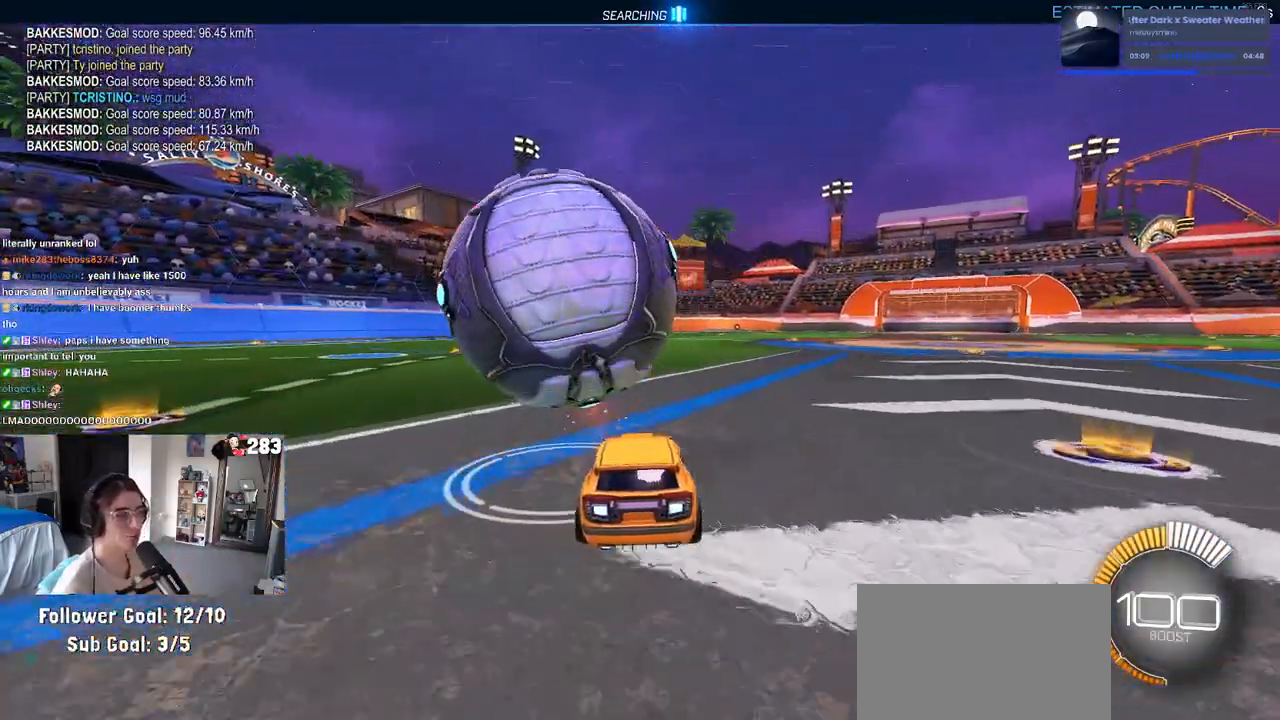
{"buttons": ["R1", "R2"], "left_stick": "center", "right_stick": "center", "events": [[283, "left_stick", "center"]]}
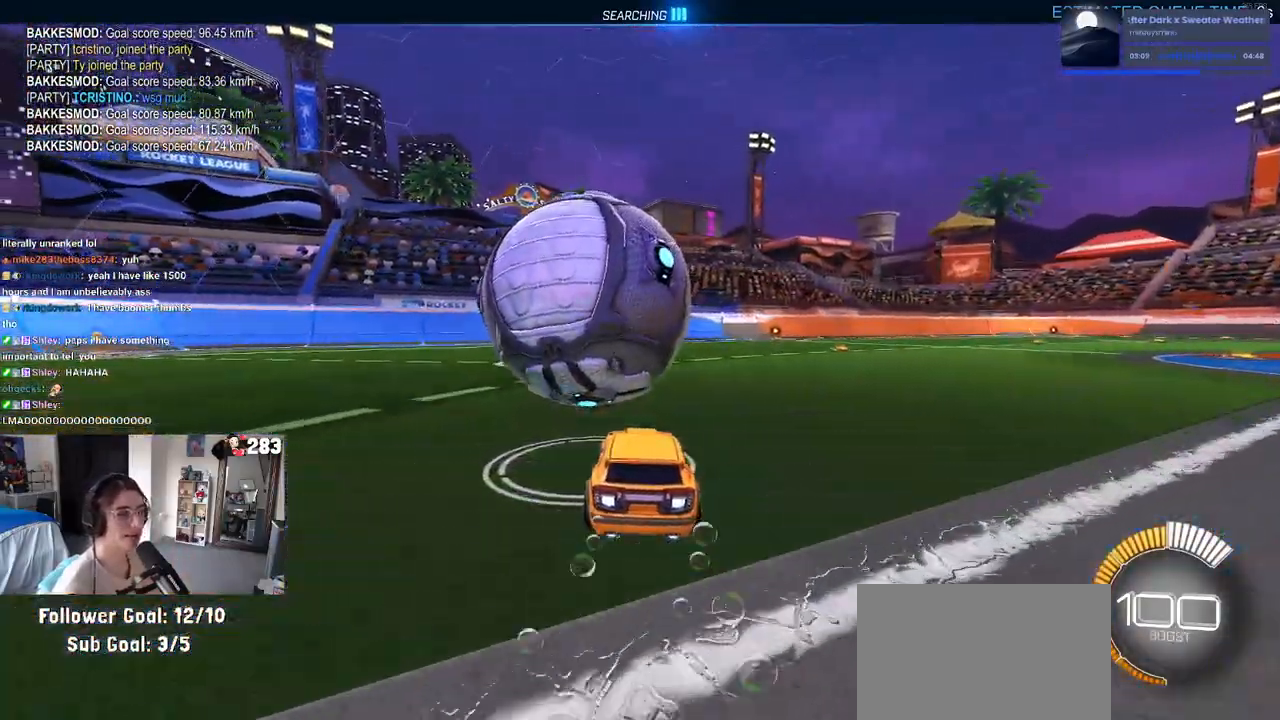
{"buttons": [], "left_stick": "center", "right_stick": "center", "events": [[83, "TRIANGLE", "down"], [200, "TRIANGLE", "up"], [233, "R1", "up"], [233, "left_stick", "left"], [350, "left_stick", "center"], [367, "R2", "up"]]}
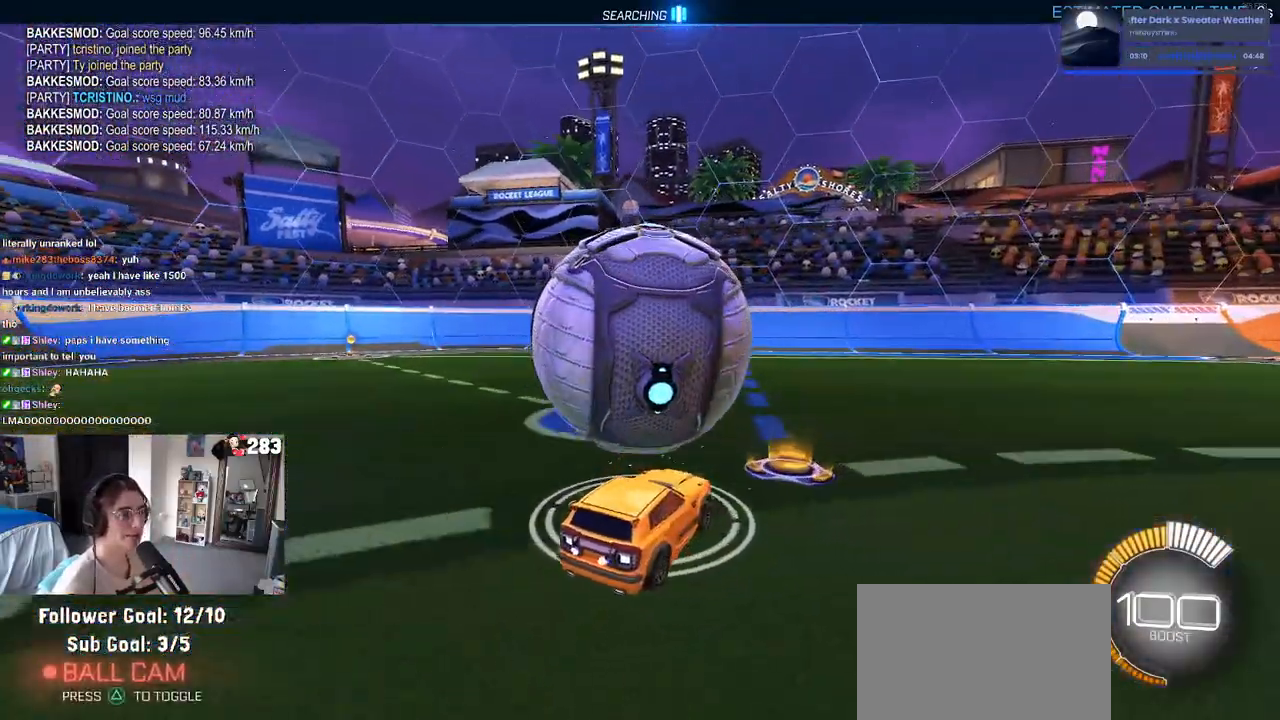
{"buttons": ["R2"], "left_stick": "center", "right_stick": "center", "events": [[83, "R2", "down"], [350, "left_stick", "left"], [467, "left_stick", "center"]]}
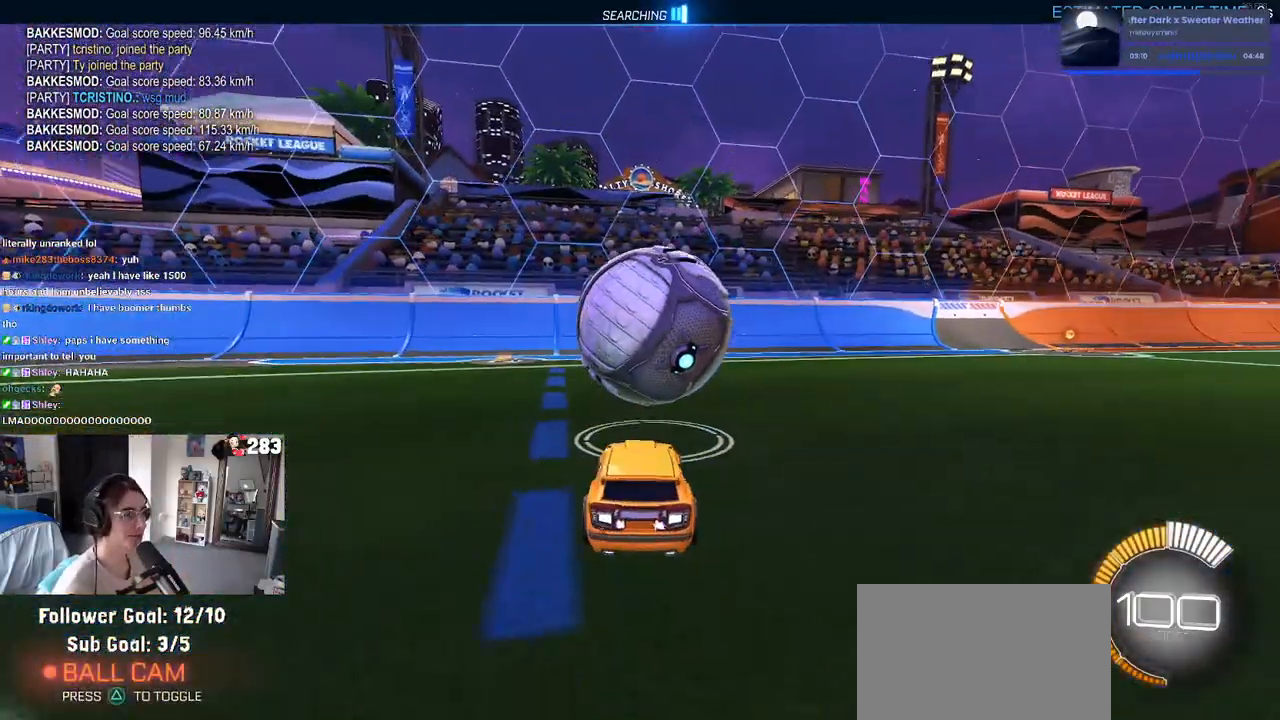
{"buttons": ["R2"], "left_stick": "center", "right_stick": "center", "events": [[350, "L2", "down"], [350, "R2", "up"], [483, "L2", "up"], [483, "R2", "down"]]}
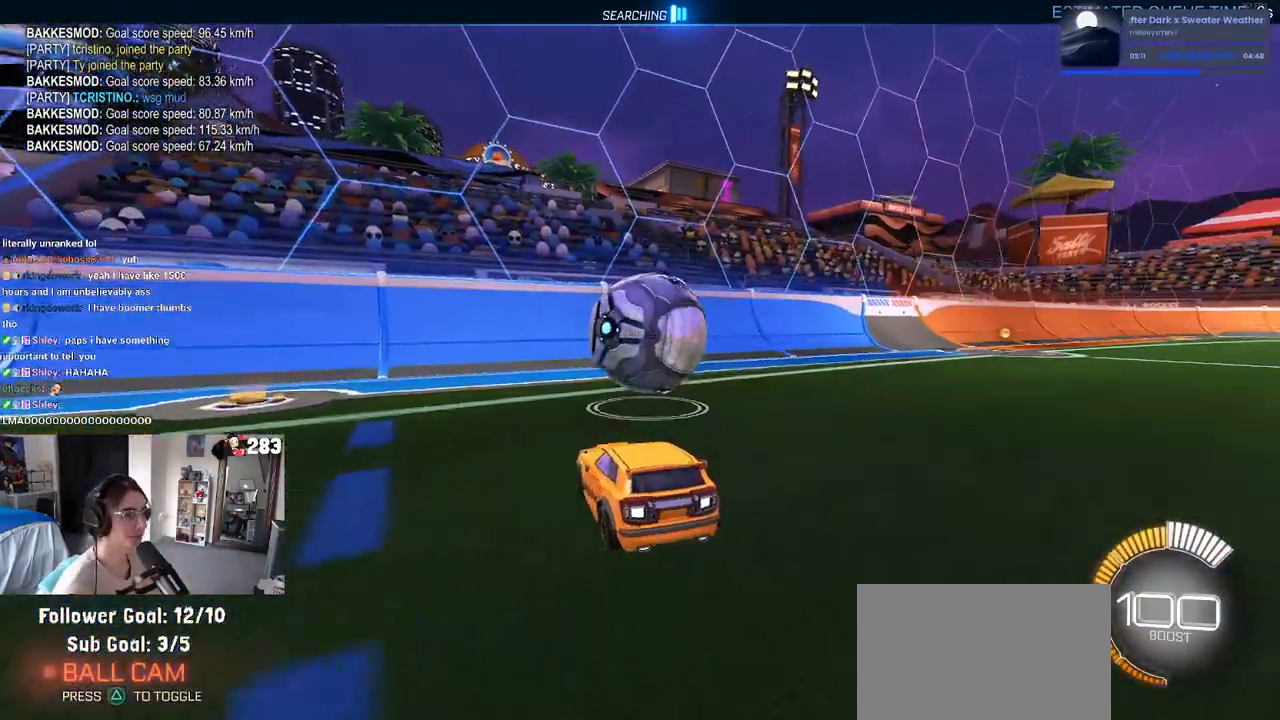
{"buttons": ["R1", "R2"], "left_stick": "center", "right_stick": "center", "events": [[150, "R1", "down"], [267, "left_stick", "right"], [383, "left_stick", "center"]]}
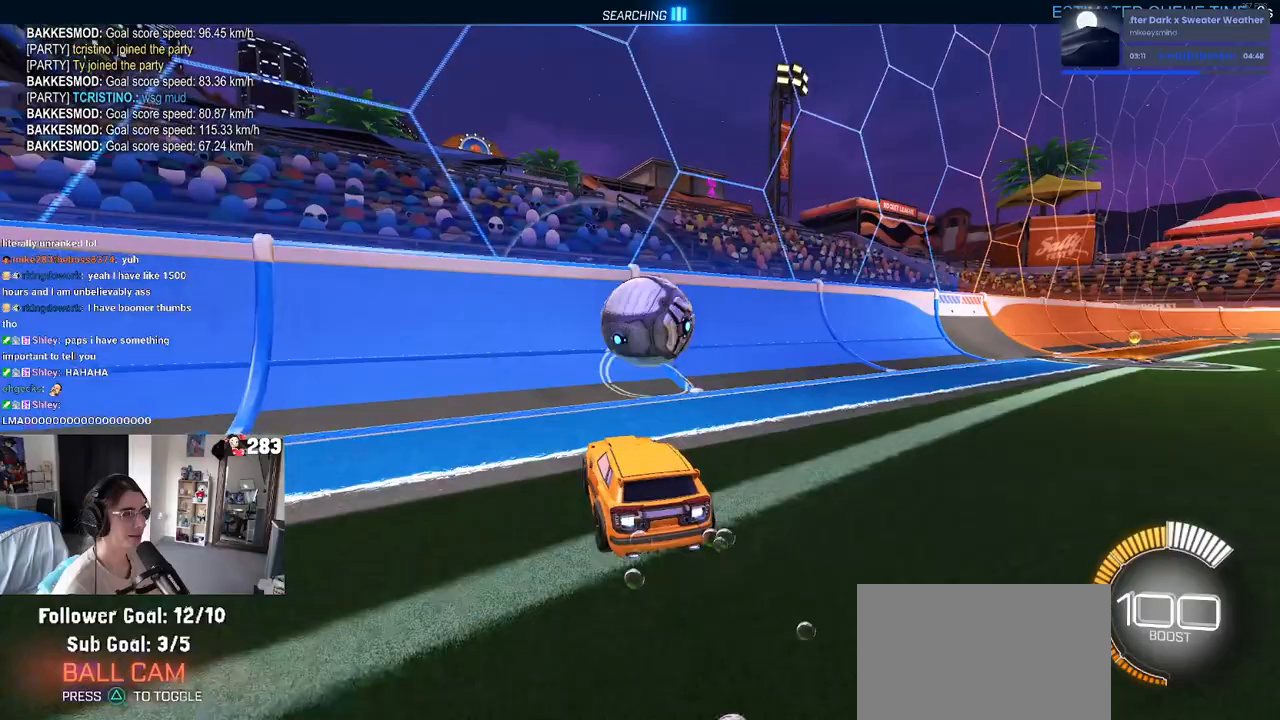
{"buttons": ["R2"], "left_stick": "right", "right_stick": "center", "events": [[117, "left_stick", "right"], [233, "left_stick", "center"], [433, "R1", "up"], [483, "left_stick", "right"]]}
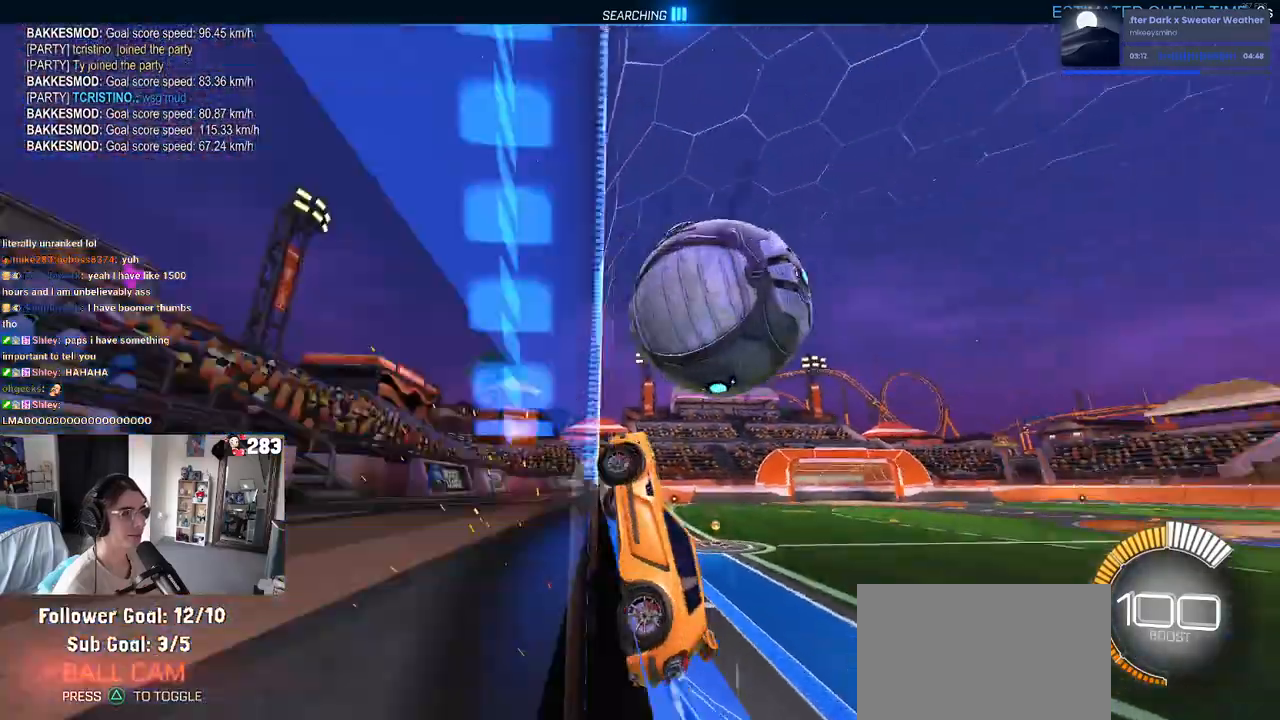
{"buttons": ["L1", "R2"], "left_stick": "right", "right_stick": "center", "events": [[150, "CROSS", "down"], [150, "L1", "down"], [383, "CROSS", "up"]]}
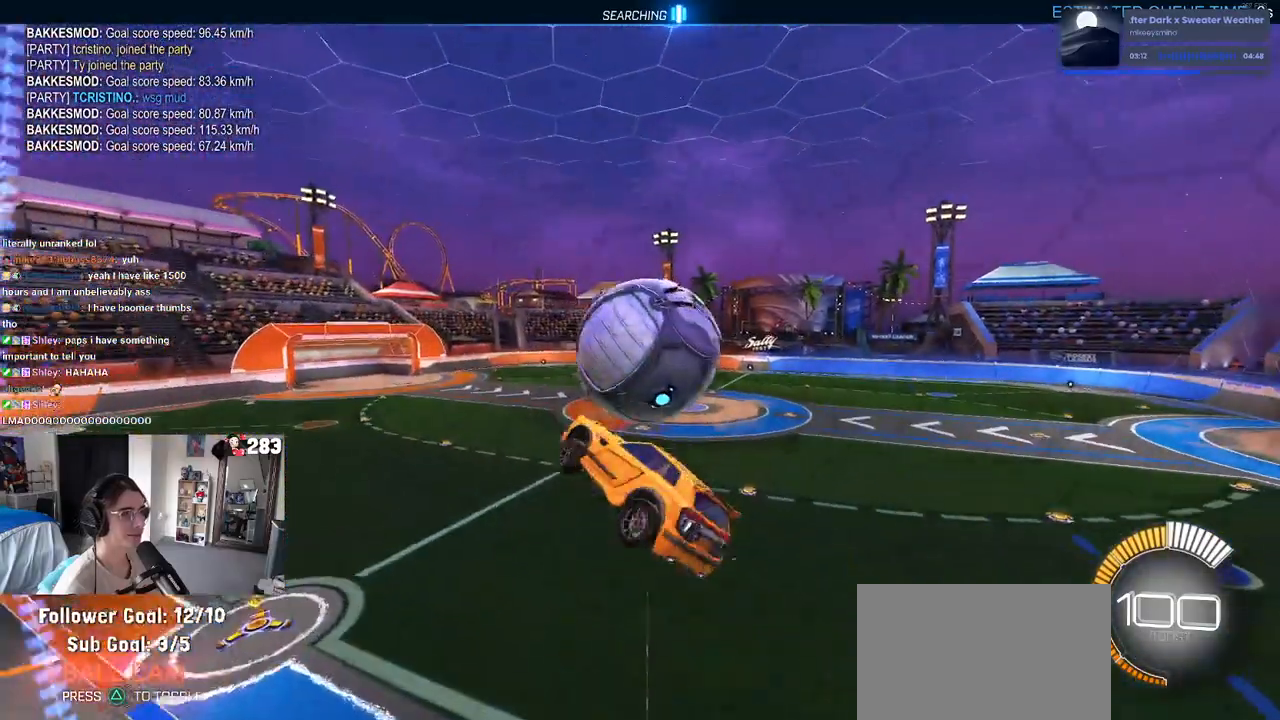
{"buttons": ["R2"], "left_stick": "center", "right_stick": "center", "events": [[100, "left_stick", "up"], [317, "left_stick", "left"], [400, "left_stick", "down-left"], [433, "L1", "up"], [500, "left_stick", "center"]]}
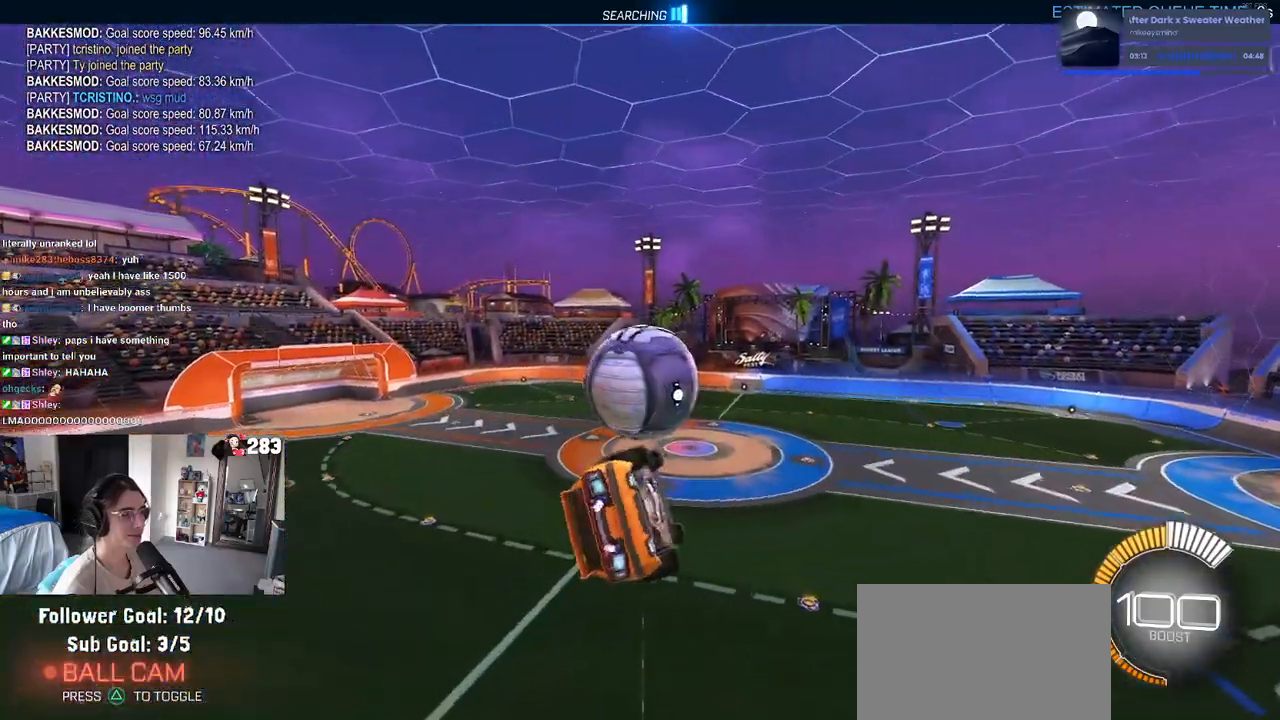
{"buttons": ["R1", "R2"], "left_stick": "down-right", "right_stick": "center", "events": [[67, "left_stick", "up"], [83, "R1", "down"], [133, "CROSS", "down"], [200, "left_stick", "center"], [250, "CROSS", "up"], [300, "left_stick", "down-right"]]}
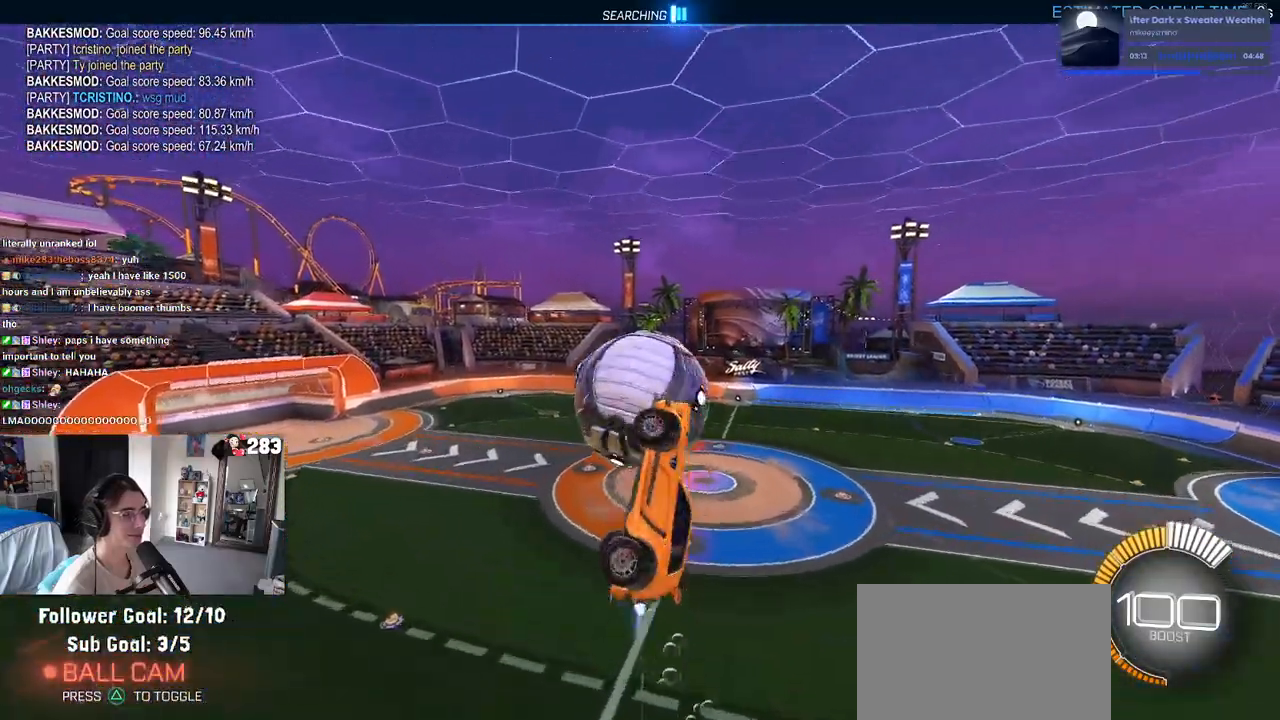
{"buttons": ["L1", "R2"], "left_stick": "up", "right_stick": "center", "events": [[100, "R1", "up"], [150, "left_stick", "right"], [367, "L1", "down"], [383, "left_stick", "up"]]}